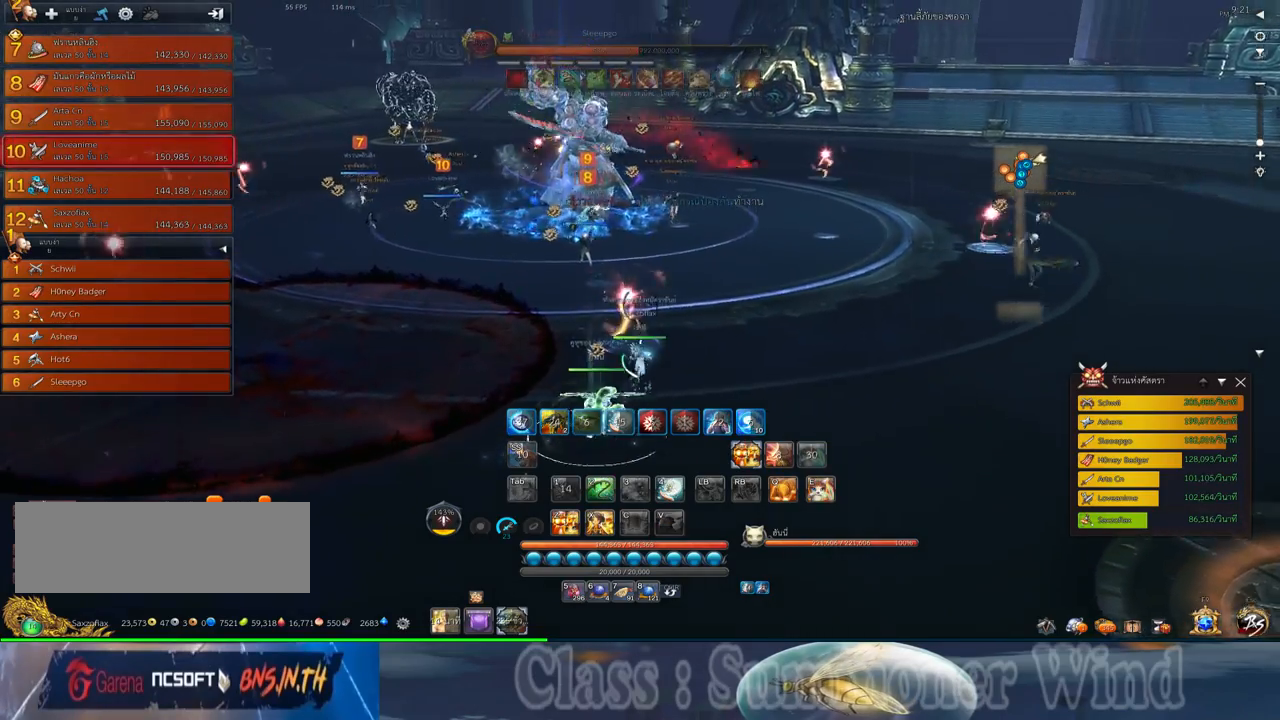
Gameplay with keyboard and mouse; each line is a JSON object with the keys and mouse buttons held at the frame after it. "events" lists presses ("down") and releases ("up") of "1", "2", "3", "4", "5", "a", "alt", "c", "ctrl", "d", "e", "f", "q", "r", "s", "shift", "space", "tab", "v", "w", "x", "z", "mouse_left", "mouse_middle", "mouse_right", "mouse_wheel_up" and "mouse_wheel_down" between this image and that frame as [ms after this image, input, new state], when the widget could be followed in between. "mouse_left", "mouse_middle", "mouse_right", "mouse_wheel_up", "mouse_wheel_down" = the "left", "middle", "right", "wheel_up", "wheel_down" buttons of the "mouse" list. No other keys are recorded. Not read: mouse_move.
{"keys": ["w"], "mouse": [], "events": [[417, "mouse_left", "down"], [467, "mouse_left", "up"]]}
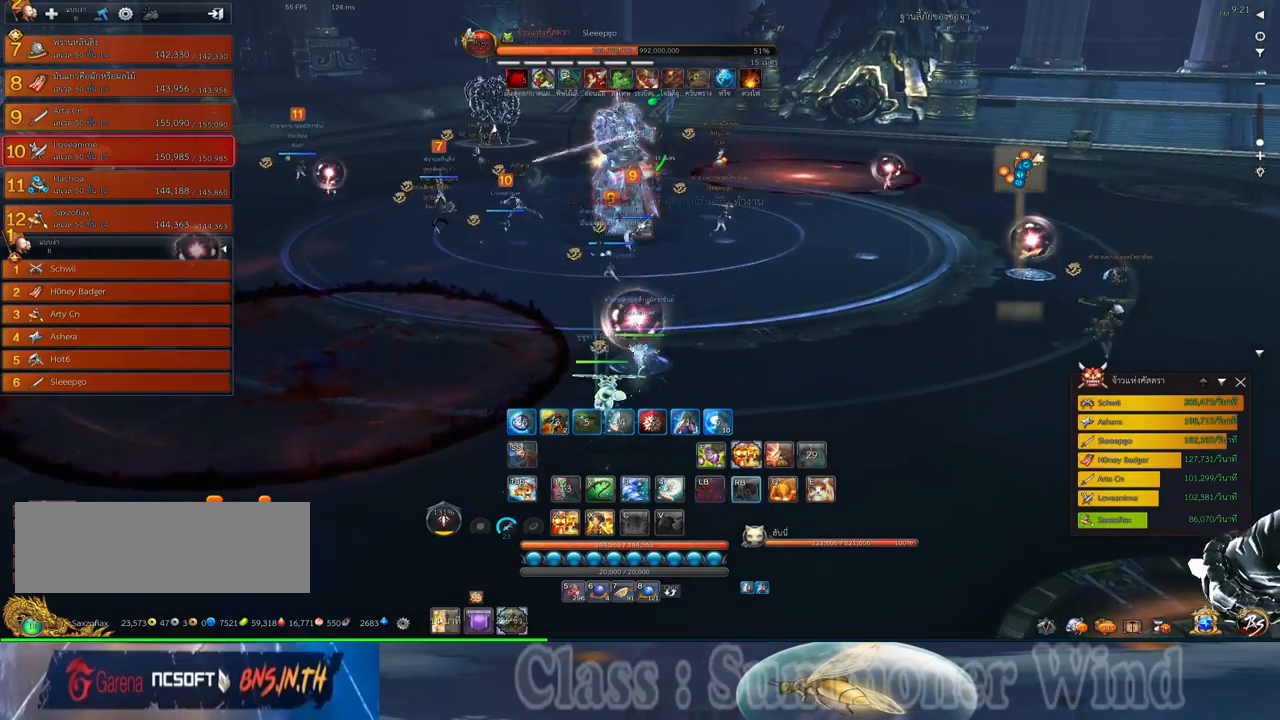
{"keys": ["f", "w"], "mouse": [], "events": [[33, "mouse_left", "down"], [67, "mouse_left", "up"], [67, "mouse_right", "down"], [100, "f", "down"], [100, "mouse_right", "up"], [133, "f", "up"], [133, "mouse_left", "down"], [167, "mouse_left", "up"], [167, "mouse_right", "down"], [200, "f", "down"], [200, "mouse_right", "up"], [233, "f", "up"], [300, "mouse_left", "down"], [350, "mouse_left", "up"], [417, "mouse_left", "down"], [450, "mouse_left", "up"], [450, "mouse_right", "down"], [483, "f", "down"], [483, "mouse_right", "up"]]}
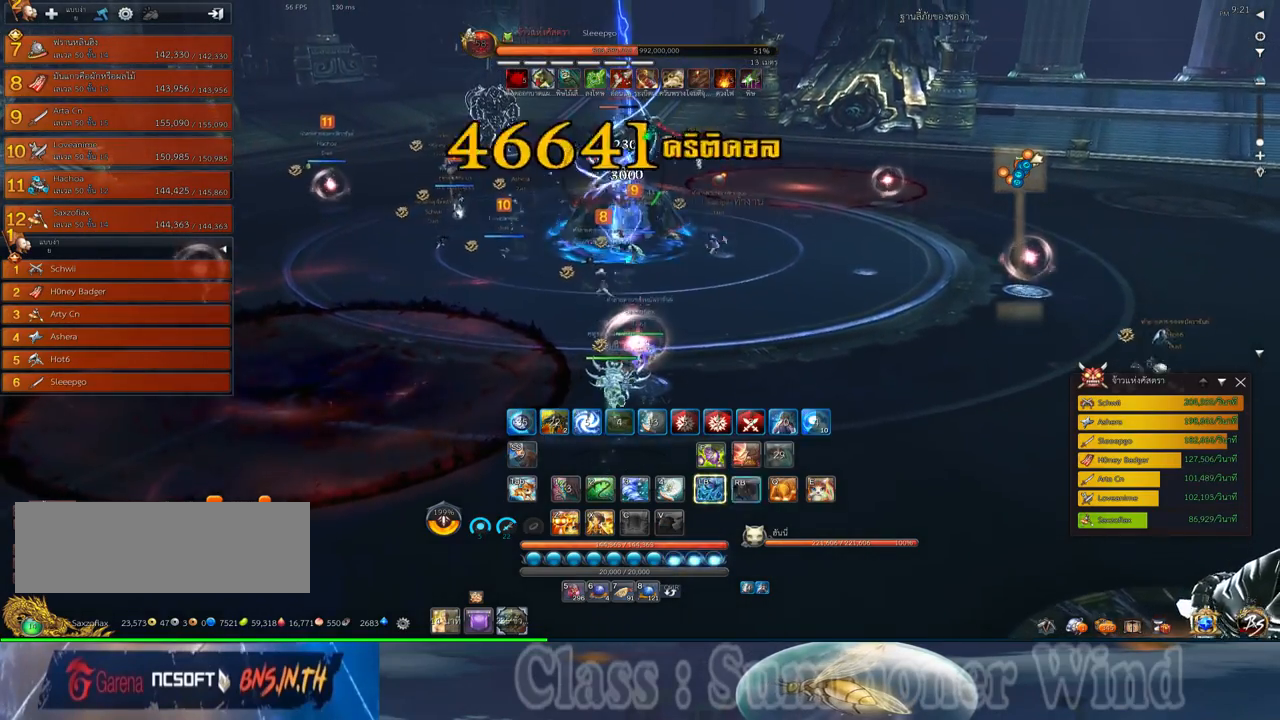
{"keys": ["w"], "mouse": [], "events": [[17, "f", "up"], [50, "mouse_right", "down"], [83, "f", "down"], [83, "mouse_right", "up"], [117, "f", "up"], [200, "mouse_left", "down"], [233, "mouse_left", "up"], [233, "mouse_right", "down"], [267, "mouse_right", "up"], [300, "mouse_left", "down"], [300, "x", "down"], [333, "mouse_left", "up"], [333, "mouse_right", "down"], [367, "f", "down"], [367, "mouse_right", "up"], [400, "f", "up"], [400, "x", "up"], [467, "f", "down"], [500, "f", "up"]]}
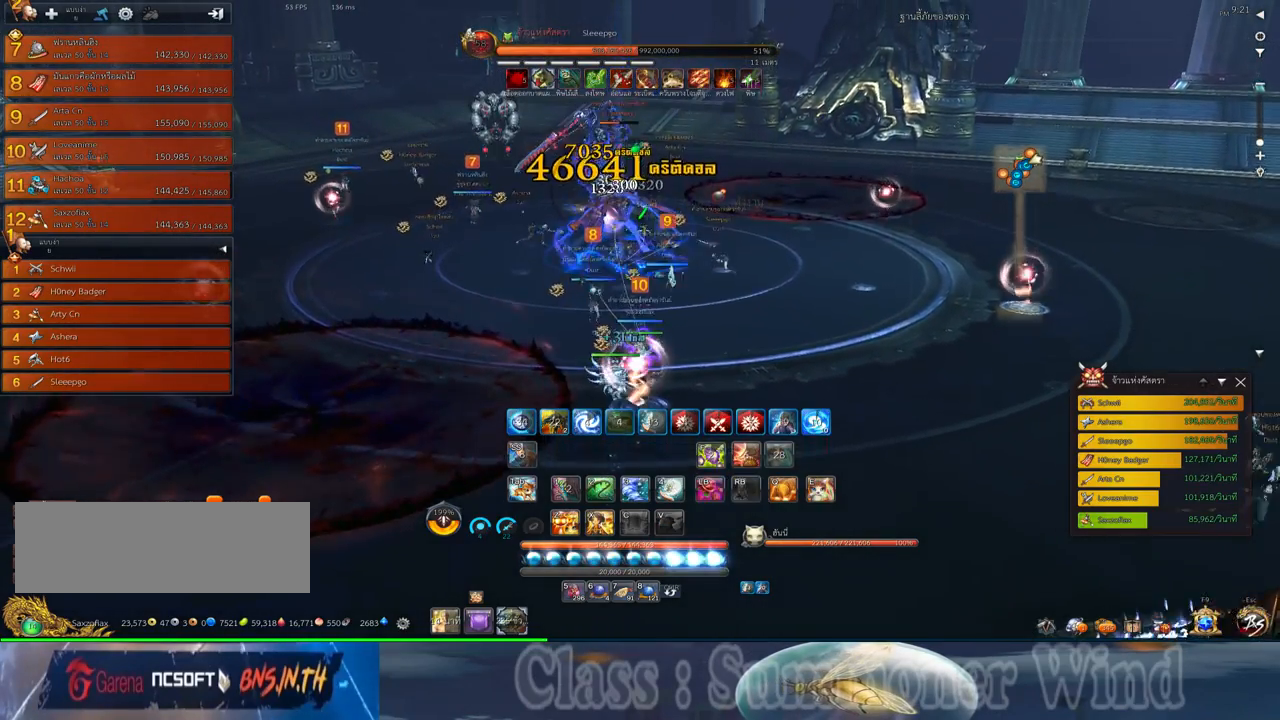
{"keys": ["a", "w"], "mouse": ["right"], "events": [[67, "mouse_left", "down"], [100, "mouse_left", "up"], [100, "mouse_right", "down"], [150, "mouse_right", "up"], [183, "mouse_left", "down"], [217, "mouse_left", "up"], [217, "mouse_right", "down"], [250, "a", "down"], [250, "f", "down"], [250, "mouse_right", "up"], [250, "x", "down"], [283, "f", "up"], [317, "x", "up"], [350, "f", "down"], [383, "f", "up"], [467, "mouse_left", "down"], [500, "mouse_left", "up"], [500, "mouse_right", "down"]]}
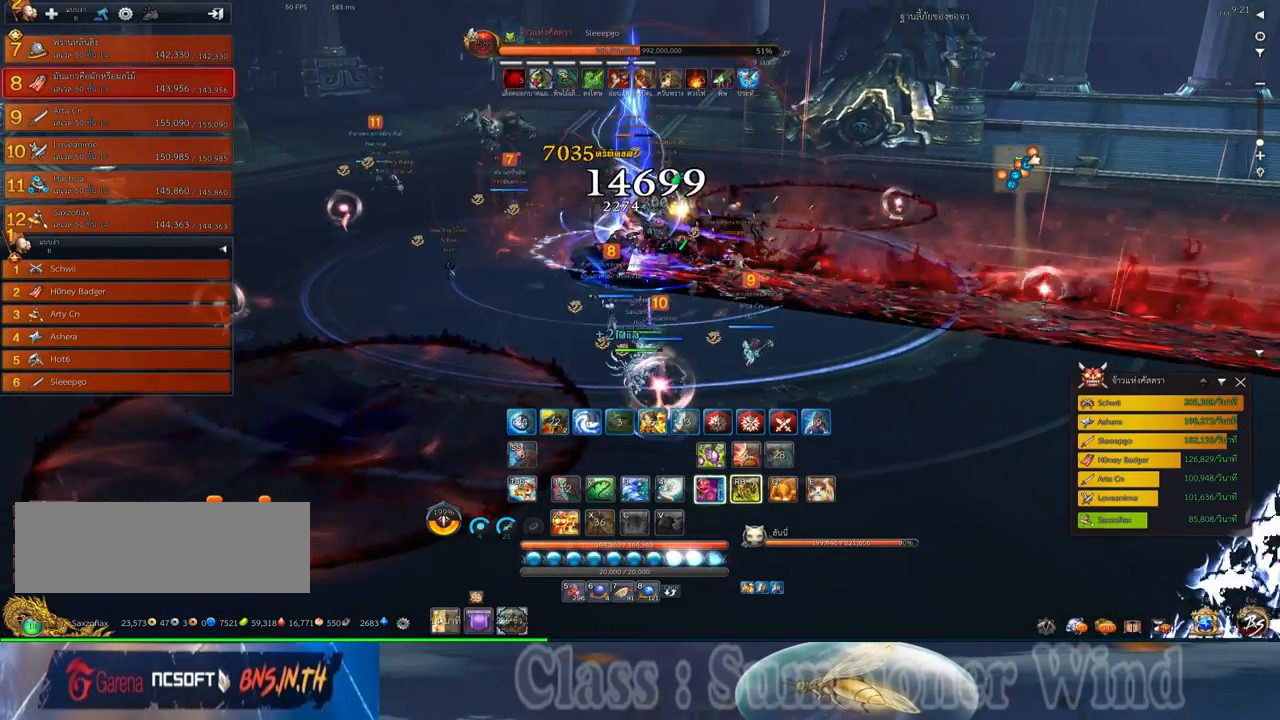
{"keys": ["a", "w"], "mouse": ["right"], "events": [[33, "f", "down"], [33, "mouse_right", "up"], [67, "f", "up"], [67, "mouse_left", "down"], [100, "mouse_left", "up"], [100, "mouse_right", "down"], [133, "f", "down"], [133, "mouse_right", "up"], [167, "f", "up"], [333, "mouse_left", "down"], [383, "mouse_left", "up"], [383, "mouse_right", "down"], [417, "f", "down"], [417, "mouse_right", "up"], [450, "f", "up"], [450, "mouse_left", "down"], [483, "mouse_left", "up"], [483, "mouse_right", "down"]]}
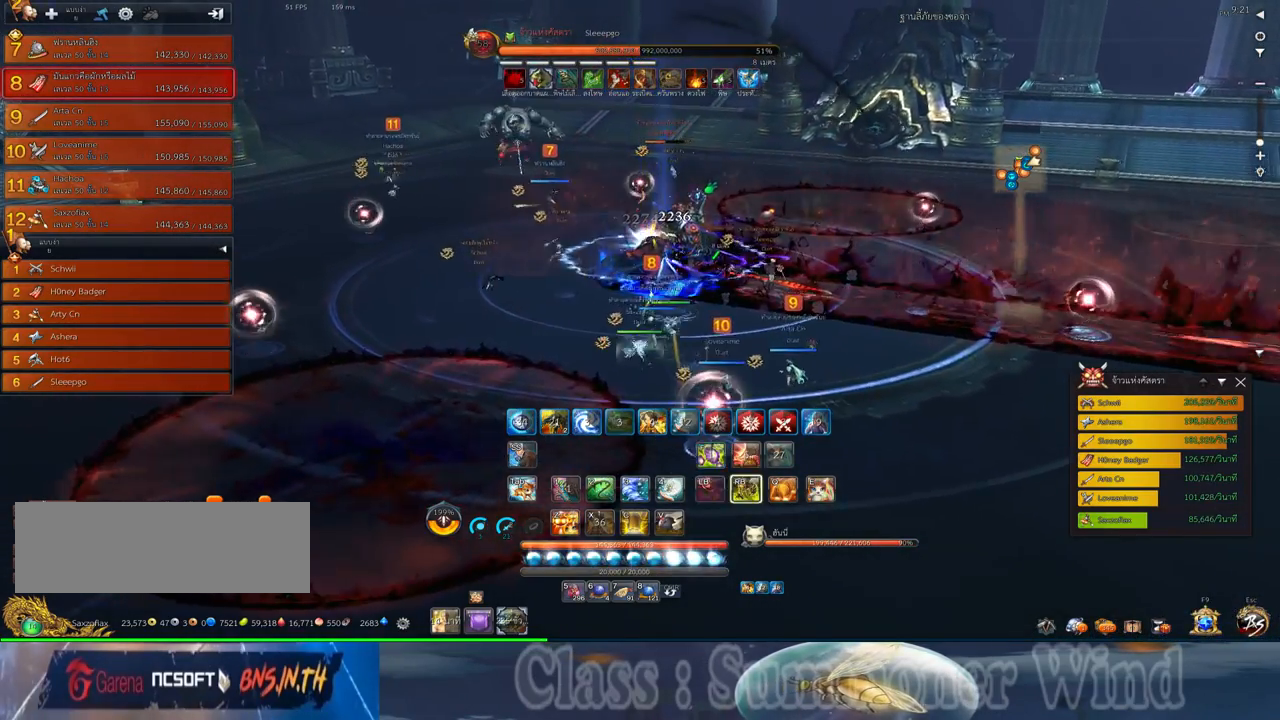
{"keys": ["a", "w"], "mouse": ["left"], "events": [[17, "f", "down"], [17, "mouse_right", "up"], [50, "f", "up"], [117, "mouse_left", "down"], [150, "mouse_left", "up"], [233, "mouse_left", "down"], [267, "mouse_left", "up"], [267, "mouse_right", "down"], [300, "f", "down"], [300, "mouse_right", "up"], [333, "f", "up"], [367, "mouse_right", "down"], [400, "f", "down"], [400, "mouse_right", "up"], [433, "f", "up"], [500, "mouse_left", "down"]]}
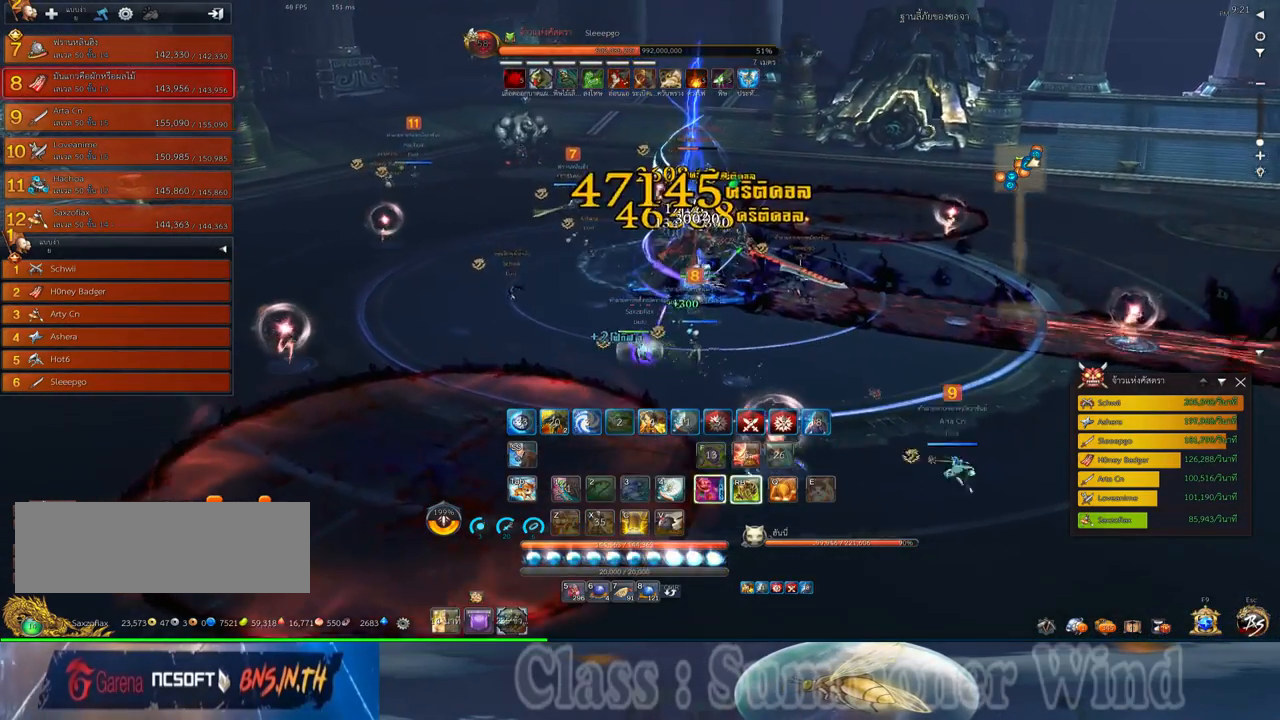
{"keys": ["a", "w"], "mouse": ["left"], "events": [[50, "mouse_left", "up"], [50, "mouse_right", "down"], [83, "mouse_right", "up"], [117, "mouse_left", "down"], [150, "mouse_left", "up"], [150, "mouse_right", "down"], [183, "f", "down"], [183, "mouse_right", "up"], [217, "f", "up"], [283, "f", "down"], [317, "f", "up"], [400, "mouse_left", "down"], [433, "mouse_left", "up"], [433, "mouse_right", "down"], [450, "f", "down"], [450, "mouse_right", "up"], [500, "f", "up"], [500, "mouse_left", "down"]]}
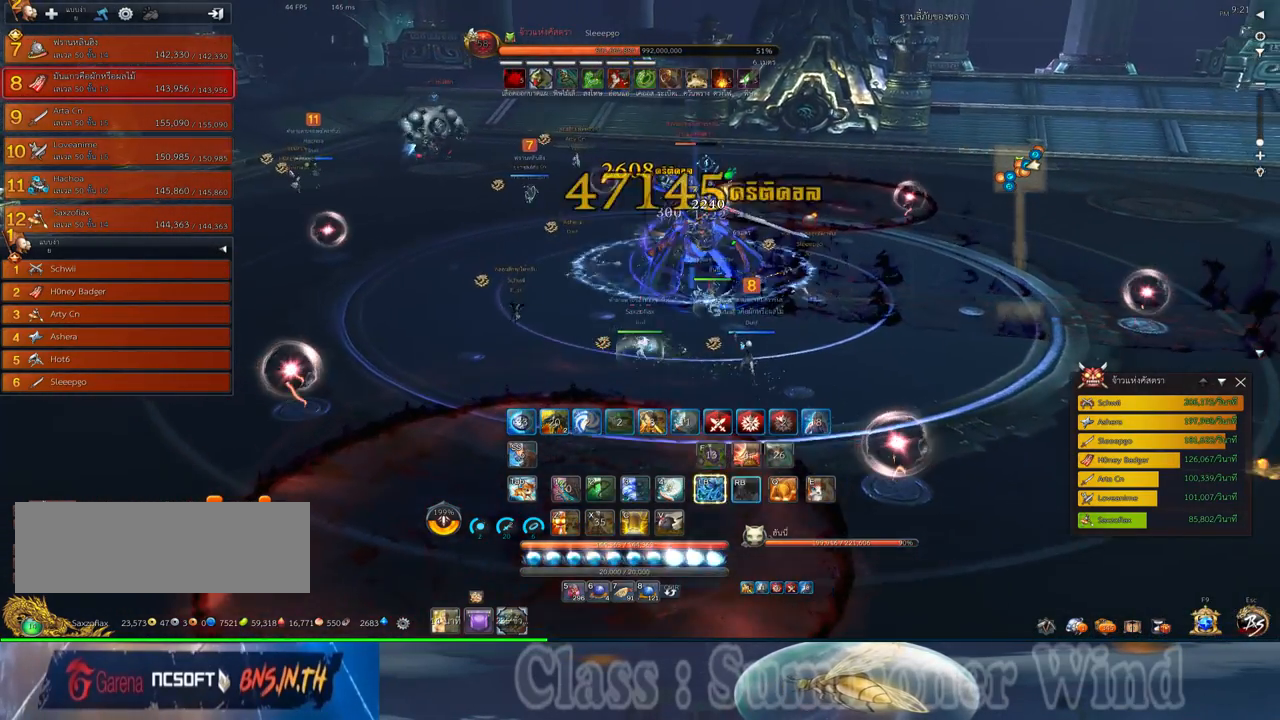
{"keys": ["a", "w"], "mouse": [], "events": [[33, "mouse_left", "up"], [33, "mouse_right", "down"], [67, "f", "down"], [67, "mouse_right", "up"], [100, "f", "up"], [183, "mouse_left", "down"], [217, "mouse_left", "up"], [217, "mouse_right", "down"], [250, "mouse_right", "up"], [283, "mouse_left", "down"], [317, "mouse_left", "up"], [317, "mouse_right", "down"], [350, "f", "down"], [350, "mouse_right", "up"], [383, "f", "up"], [450, "f", "down"], [500, "f", "up"]]}
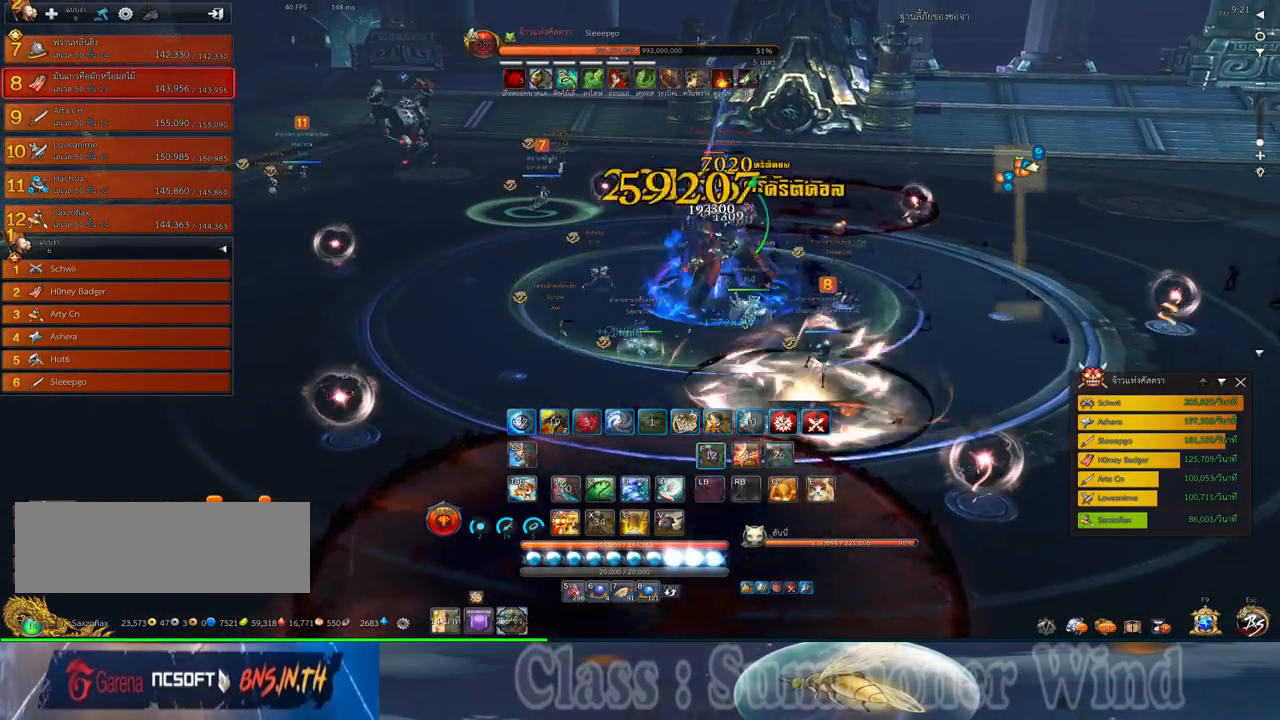
{"keys": ["a"], "mouse": ["right"], "events": [[50, "mouse_left", "down"], [83, "mouse_left", "up"], [83, "mouse_right", "down"], [133, "f", "down"], [133, "mouse_right", "up"], [167, "f", "up"], [167, "mouse_left", "down"], [200, "mouse_left", "up"], [200, "mouse_right", "down"], [233, "f", "down"], [233, "mouse_right", "up"], [267, "f", "up"], [267, "space", "down"], [267, "w", "up"], [450, "mouse_left", "down"], [450, "space", "up"], [483, "mouse_left", "up"], [483, "mouse_right", "down"]]}
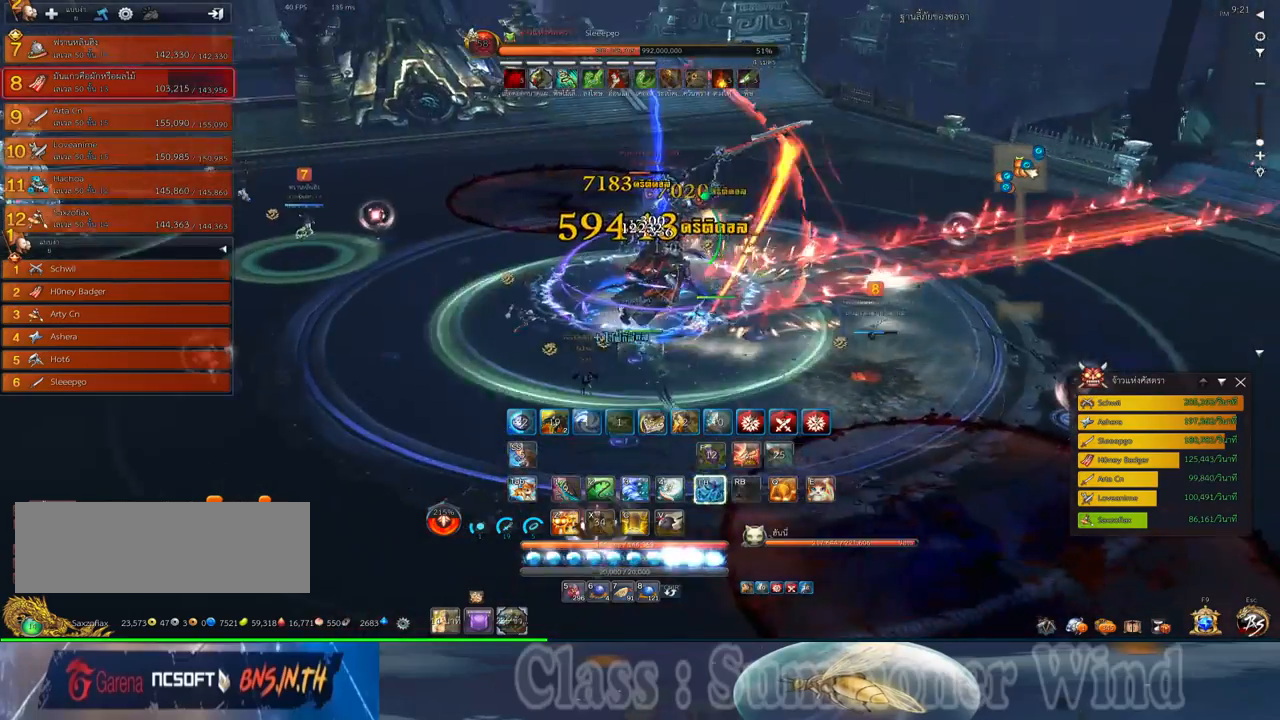
{"keys": ["3", "a", "f"], "mouse": [], "events": [[17, "f", "down"], [17, "mouse_right", "up"], [50, "f", "up"], [50, "mouse_left", "down"], [67, "mouse_left", "up"], [67, "mouse_right", "down"], [117, "f", "down"], [117, "mouse_right", "up"], [150, "f", "up"], [233, "mouse_left", "down"], [267, "mouse_left", "up"], [300, "3", "down"], [333, "mouse_left", "down"], [367, "3", "up"], [367, "mouse_left", "up"], [367, "mouse_right", "down"], [400, "f", "down"], [400, "mouse_right", "up"], [433, "f", "up"], [467, "3", "down"], [467, "mouse_right", "down"], [500, "f", "down"], [500, "mouse_right", "up"]]}
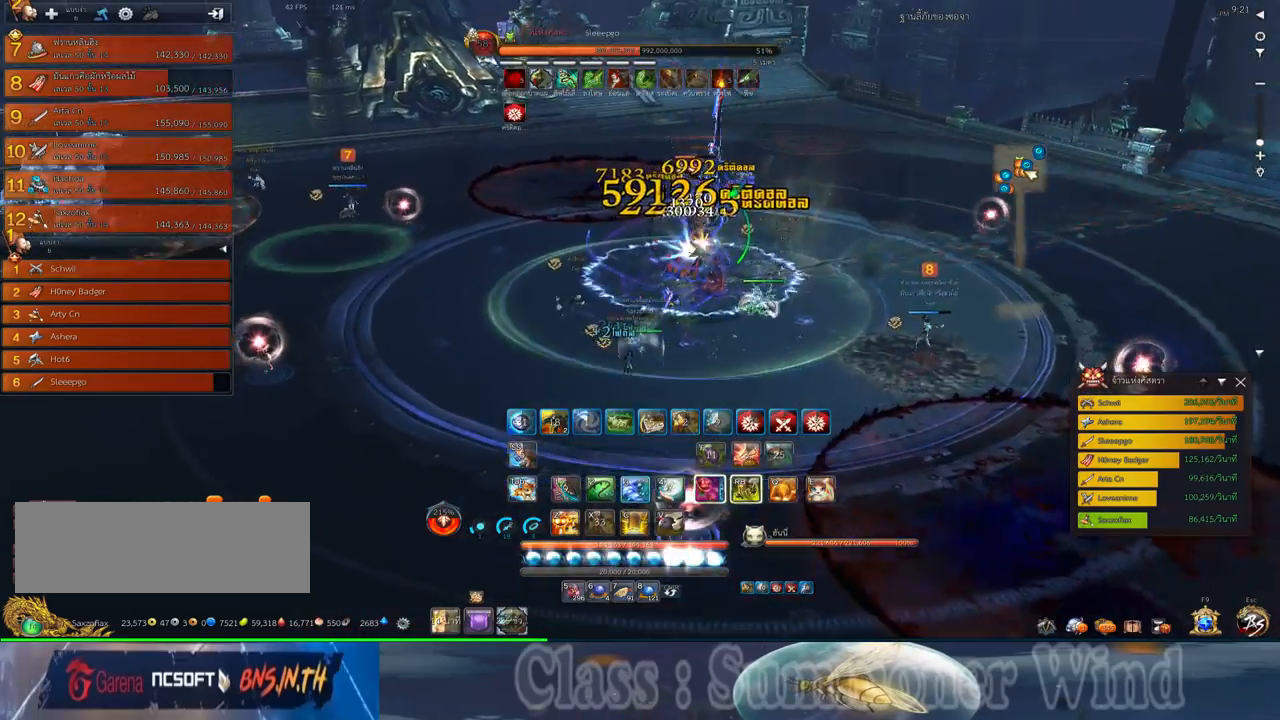
{"keys": [], "mouse": ["left"], "events": [[33, "3", "up"], [33, "f", "up"], [117, "mouse_left", "down"], [150, "3", "down"], [150, "mouse_left", "up"], [150, "mouse_right", "down"], [167, "mouse_right", "up"], [200, "mouse_left", "down"], [250, "mouse_left", "up"], [250, "mouse_right", "down"], [250, "space", "down"], [283, "3", "up"], [283, "f", "down"], [283, "mouse_right", "up"], [317, "f", "up"], [350, "3", "down"], [350, "mouse_right", "down"], [383, "f", "down"], [383, "mouse_right", "up"], [417, "3", "up"], [417, "a", "up"], [417, "f", "up"], [417, "space", "up"], [483, "mouse_left", "down"]]}
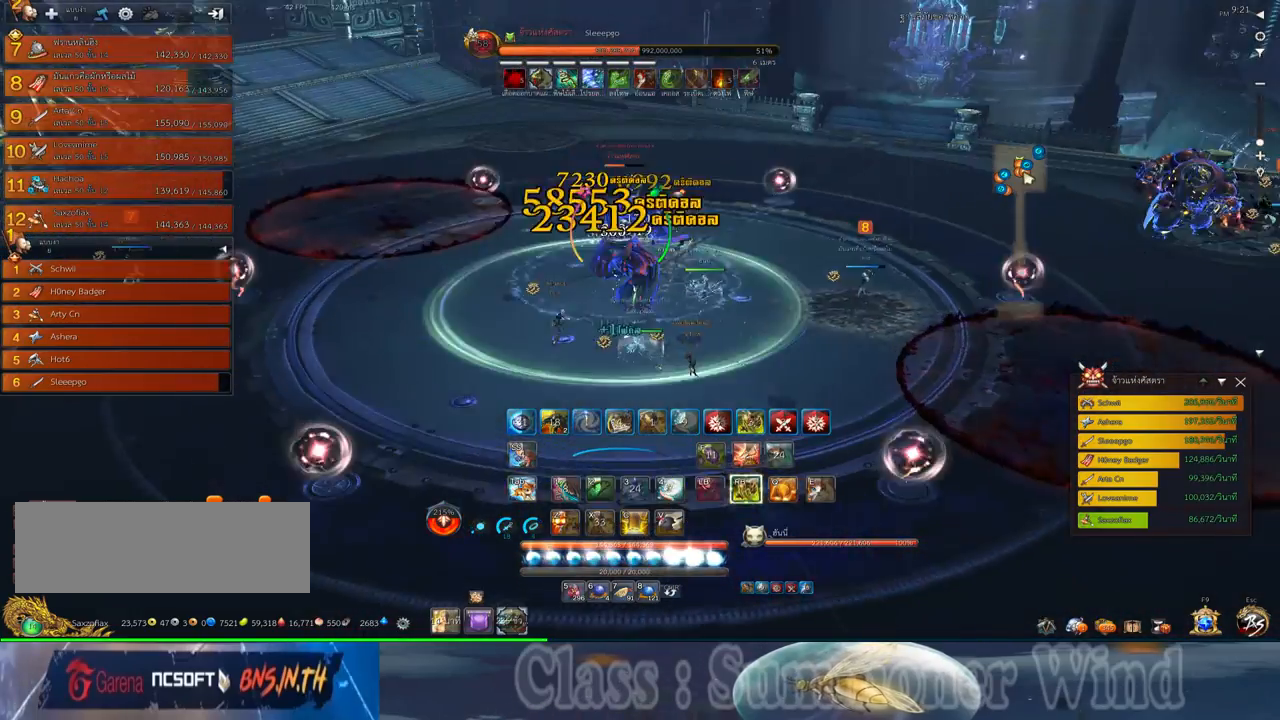
{"keys": ["a"], "mouse": ["left"], "events": [[33, "mouse_left", "up"], [33, "mouse_right", "down"], [67, "mouse_right", "up"], [100, "1", "down"], [100, "mouse_left", "down"], [133, "mouse_left", "up"], [133, "mouse_right", "down"], [167, "f", "down"], [167, "mouse_right", "up"], [200, "1", "up"], [200, "f", "up"], [233, "mouse_right", "down"], [267, "f", "down"], [267, "mouse_right", "up"], [300, "f", "up"], [367, "a", "down"], [367, "mouse_left", "down"], [417, "mouse_left", "up"], [417, "mouse_right", "down"], [433, "mouse_right", "up"], [467, "mouse_left", "down"]]}
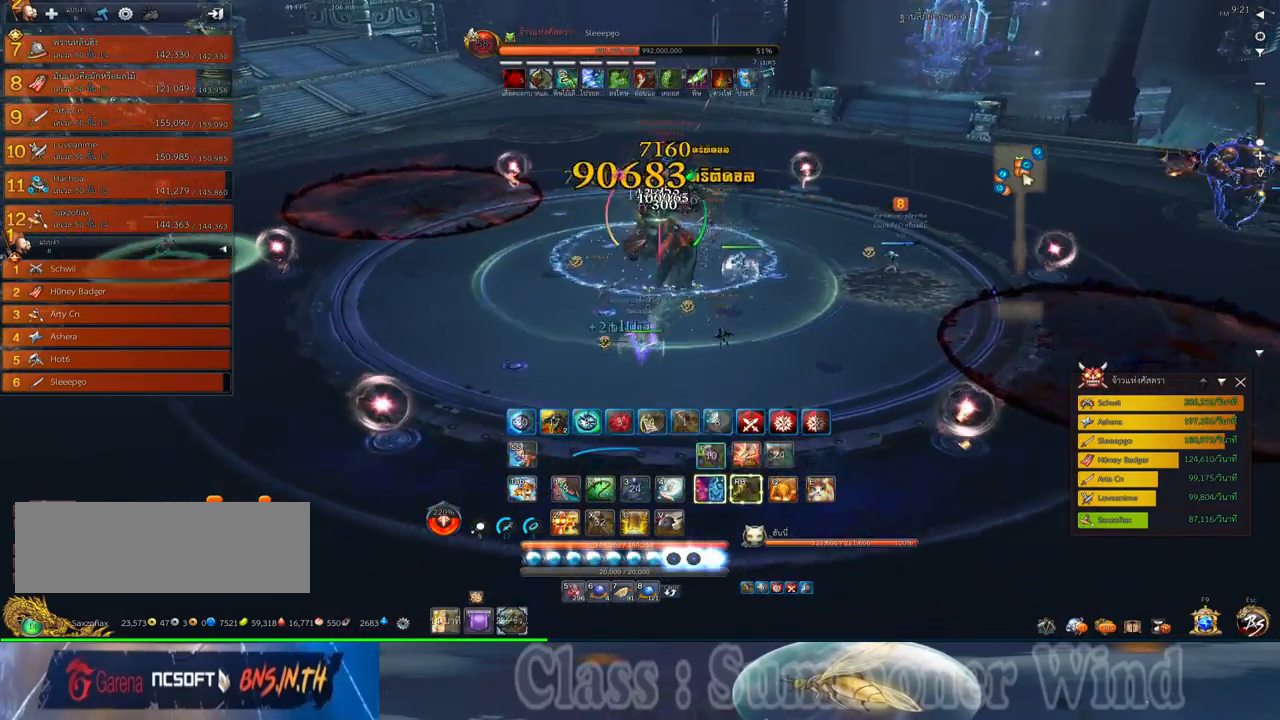
{"keys": [], "mouse": [], "events": [[17, "mouse_left", "up"], [17, "mouse_right", "down"], [50, "f", "down"], [50, "mouse_right", "up"], [83, "f", "up"], [150, "f", "down"], [183, "f", "up"], [233, "a", "up"], [233, "space", "down"], [267, "mouse_left", "down"], [300, "mouse_left", "up"], [300, "mouse_right", "down"], [333, "1", "down"], [333, "mouse_right", "up"], [367, "mouse_left", "down"], [400, "mouse_left", "up"], [400, "mouse_right", "down"], [400, "space", "up"], [433, "f", "down"], [433, "mouse_right", "up"], [467, "1", "up"], [467, "f", "up"]]}
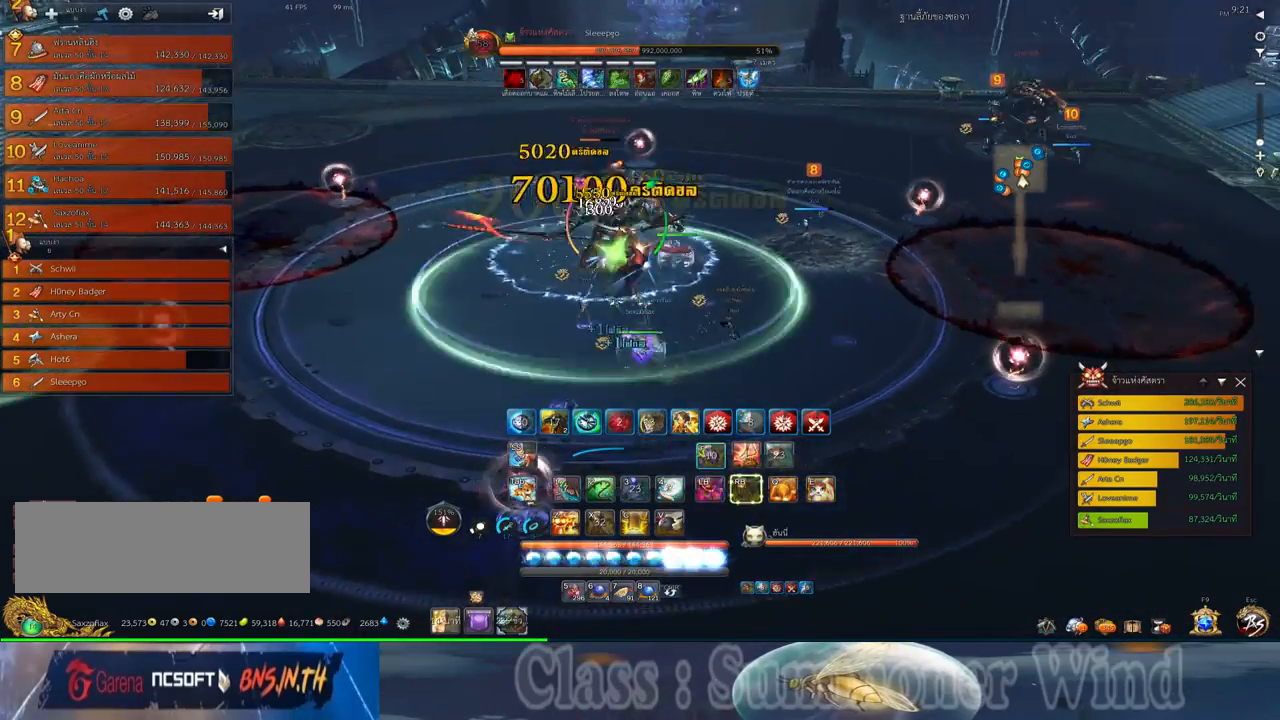
{"keys": ["a"], "mouse": [], "events": [[33, "1", "down"], [33, "2", "down"], [117, "1", "up"], [117, "2", "up"], [150, "mouse_left", "down"], [183, "1", "down"], [183, "mouse_left", "up"], [183, "mouse_right", "down"], [217, "2", "down"], [217, "f", "down"], [217, "mouse_right", "up"], [250, "f", "up"], [250, "mouse_left", "down"], [283, "1", "up"], [283, "2", "up"], [283, "mouse_left", "up"], [283, "mouse_right", "down"], [317, "f", "down"], [317, "mouse_right", "up"], [350, "f", "up"], [417, "a", "down"], [417, "mouse_left", "down"], [467, "mouse_left", "up"]]}
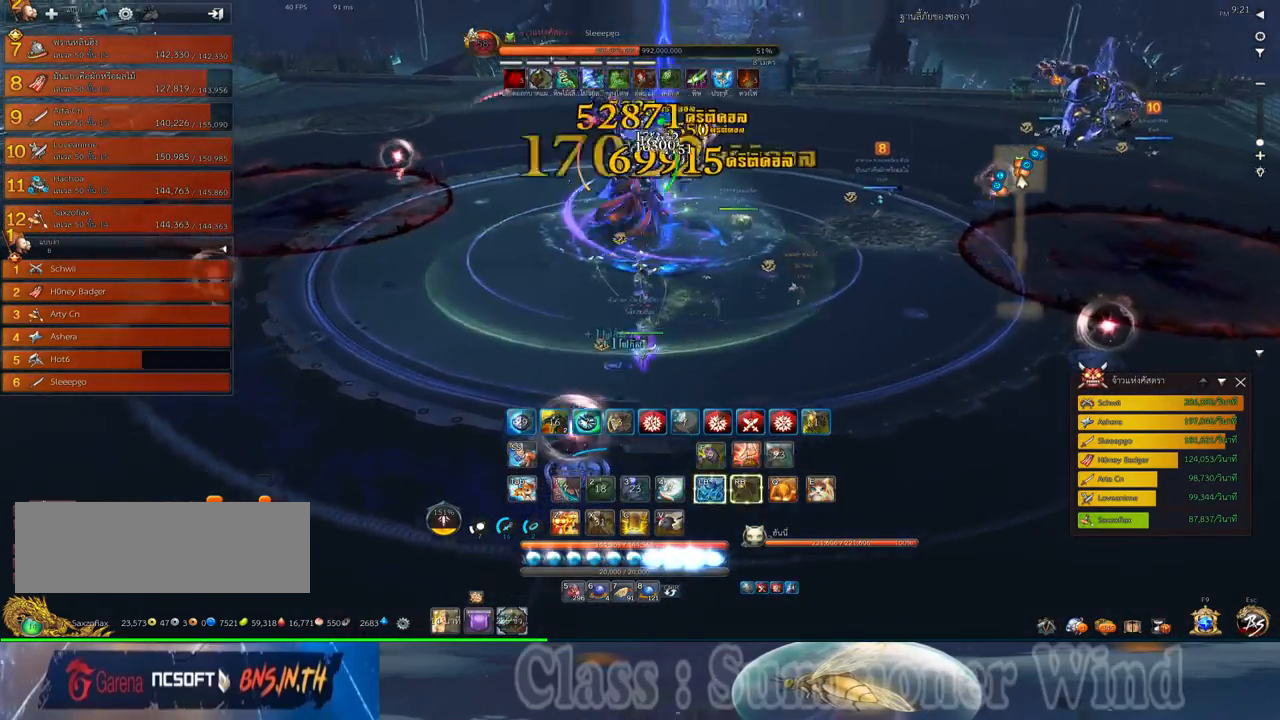
{"keys": ["f"], "mouse": [], "events": [[33, "mouse_left", "down"], [67, "mouse_left", "up"], [67, "mouse_right", "down"], [100, "f", "down"], [100, "mouse_right", "up"], [133, "a", "up"], [133, "f", "up"], [133, "mouse_left", "down"], [133, "space", "down"], [167, "mouse_left", "up"], [167, "mouse_right", "down"], [200, "f", "down"], [200, "mouse_right", "up"], [233, "2", "down"], [233, "f", "up"], [267, "2", "up"], [267, "space", "up"], [300, "mouse_left", "down"], [350, "mouse_left", "up"], [383, "2", "down"], [417, "mouse_left", "down"], [450, "2", "up"], [450, "mouse_left", "up"], [450, "mouse_right", "down"], [483, "f", "down"], [483, "mouse_right", "up"]]}
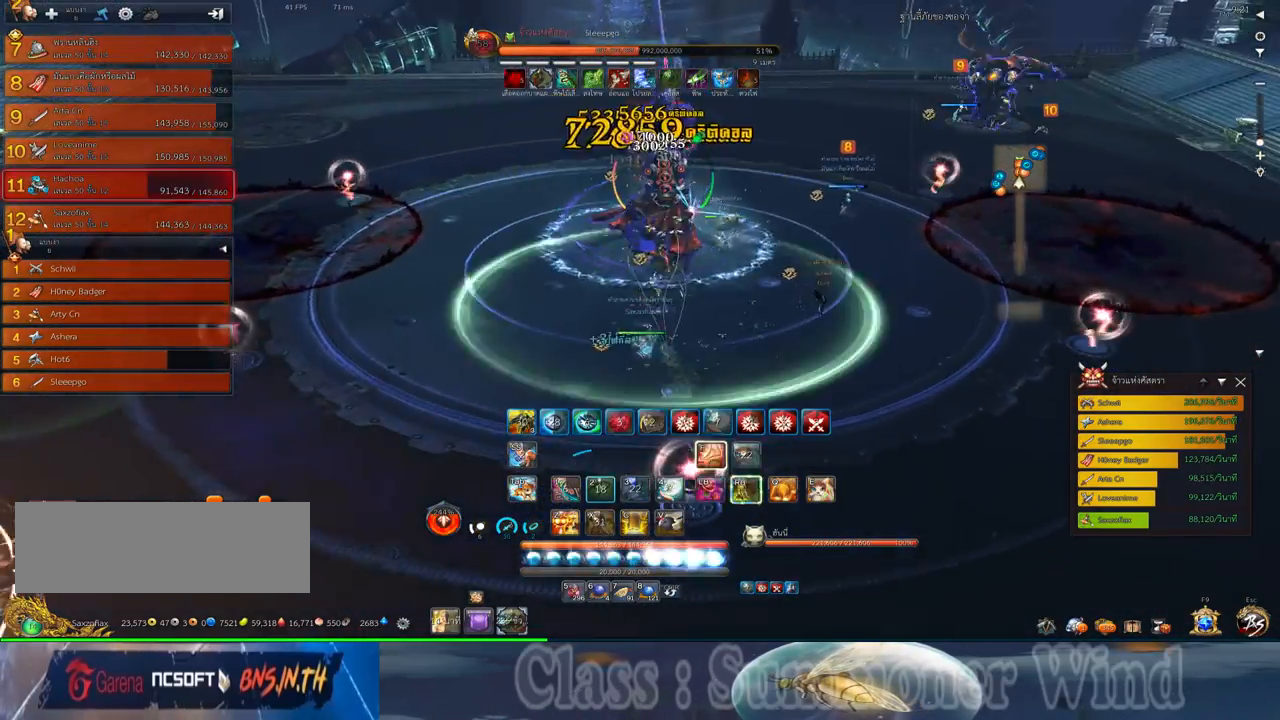
{"keys": ["a", "w"], "mouse": [], "events": [[17, "f", "up"], [50, "mouse_right", "down"], [83, "a", "down"], [83, "f", "down"], [83, "mouse_right", "up"], [117, "f", "up"], [200, "mouse_left", "down"], [233, "mouse_left", "up"], [233, "mouse_right", "down"], [267, "mouse_right", "up"], [300, "mouse_left", "down"], [333, "mouse_left", "up"], [333, "mouse_right", "down"], [367, "mouse_right", "up"], [500, "w", "down"]]}
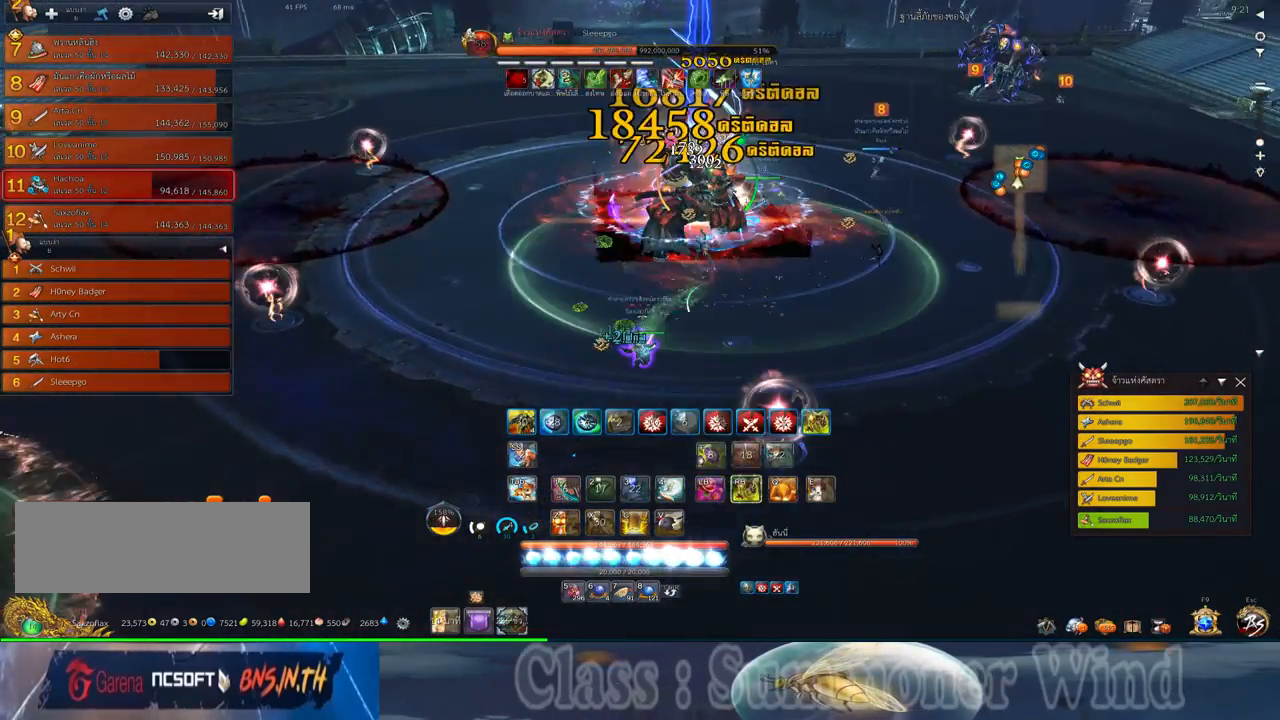
{"keys": ["a", "space", "w"], "mouse": [], "events": [[417, "space", "down"]]}
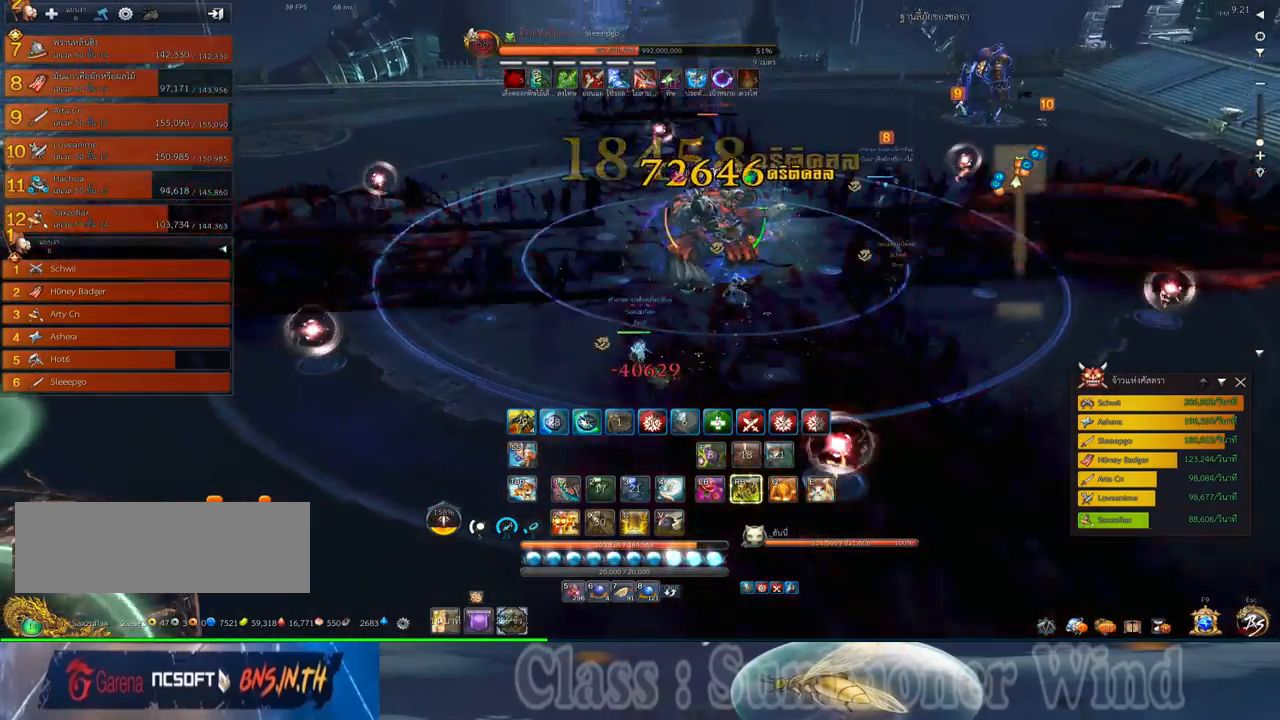
{"keys": ["s"], "mouse": [], "events": [[17, "w", "up"], [50, "a", "up"], [83, "space", "up"], [133, "s", "down"], [200, "s", "up"], [300, "s", "down"], [400, "s", "up"], [467, "s", "down"]]}
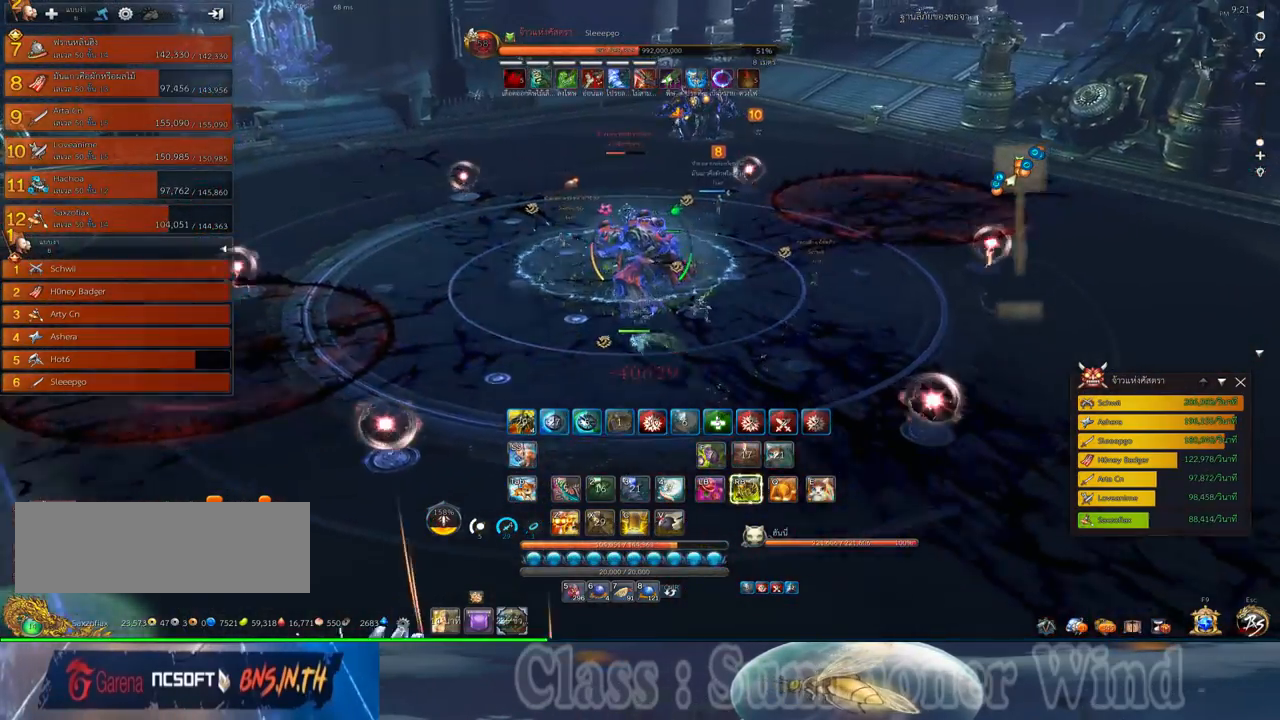
{"keys": [], "mouse": [], "events": [[50, "s", "up"], [150, "s", "down"], [217, "s", "up"], [283, "s", "down"], [367, "s", "up"]]}
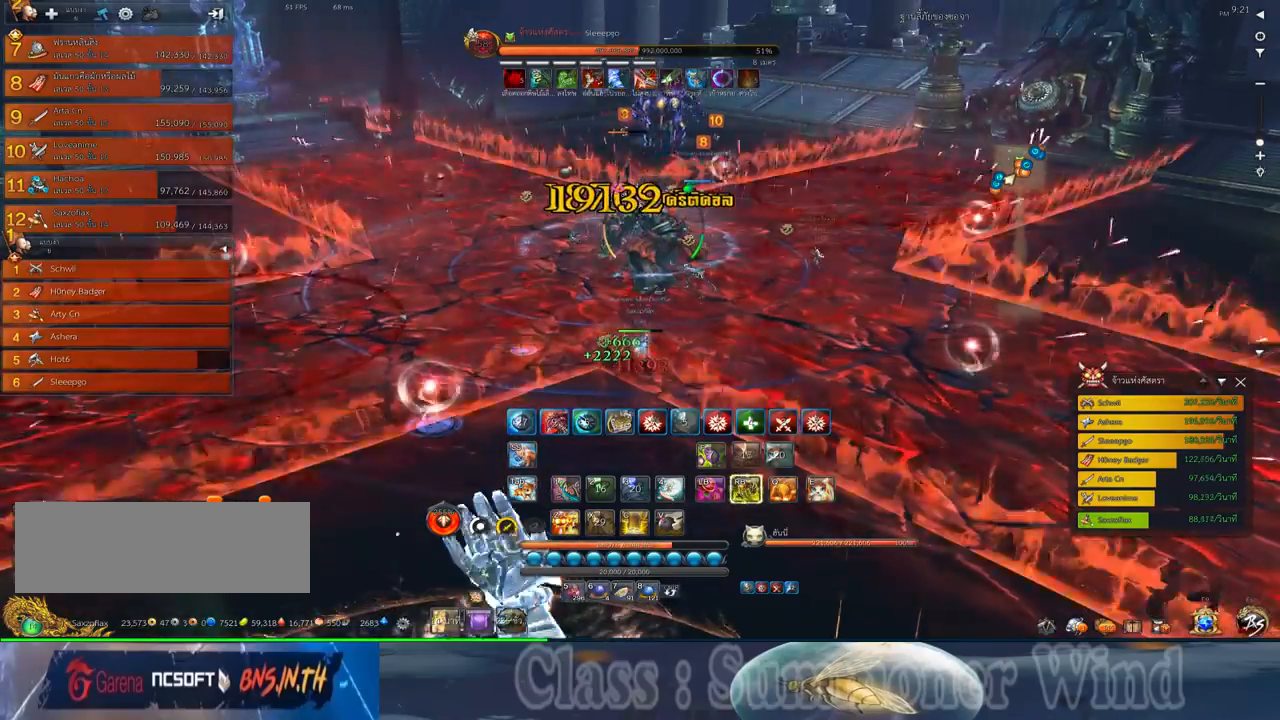
{"keys": ["a"], "mouse": [], "events": [[200, "a", "down"]]}
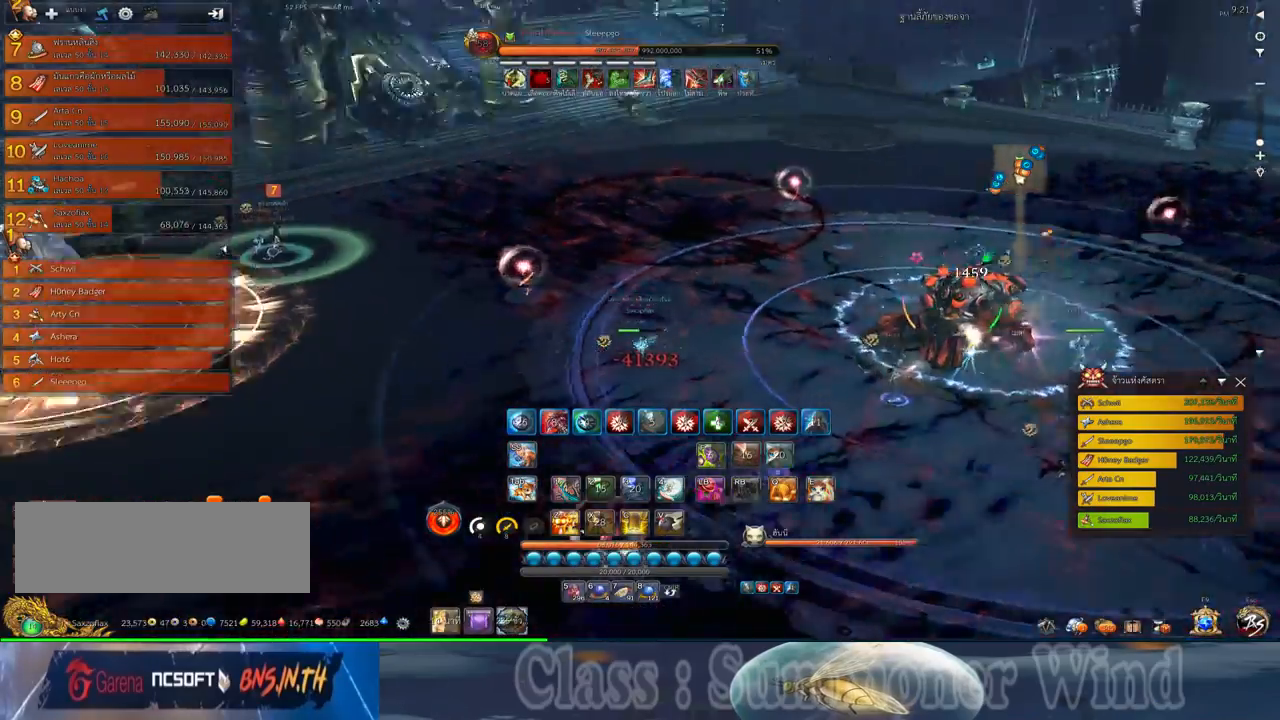
{"keys": ["w"], "mouse": [], "events": [[17, "a", "up"], [83, "z", "down"], [183, "z", "up"], [283, "a", "down"], [317, "w", "down"], [467, "a", "up"]]}
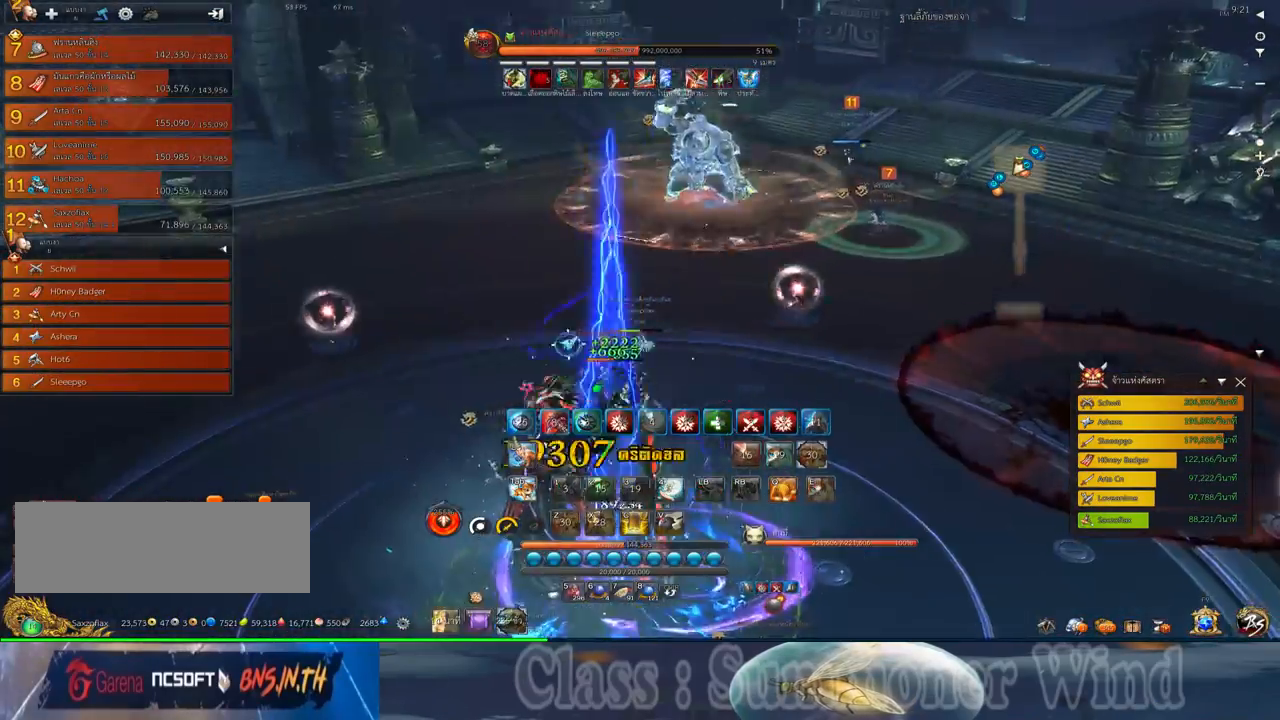
{"keys": ["w"], "mouse": [], "events": [[167, "5", "down"], [300, "5", "up"]]}
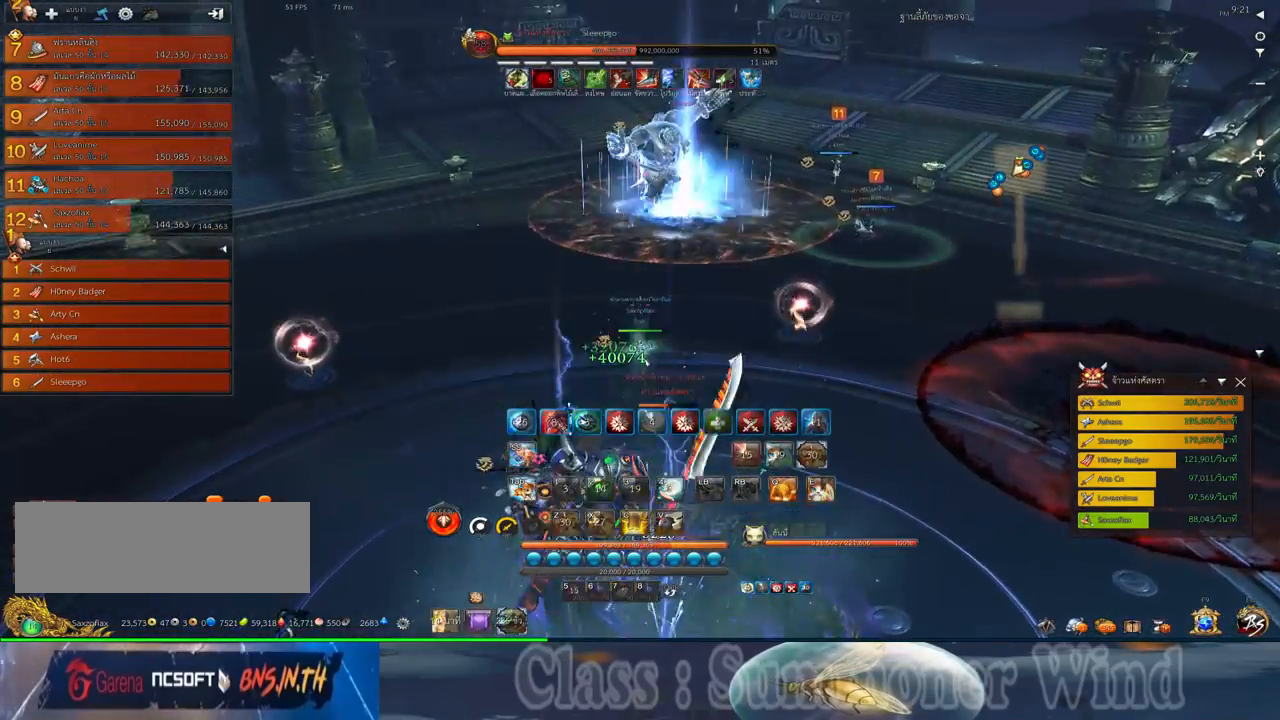
{"keys": ["d", "w"], "mouse": [], "events": [[150, "d", "down"], [300, "mouse_left", "down"], [333, "mouse_left", "up"], [333, "mouse_right", "down"], [367, "mouse_right", "up"], [400, "mouse_left", "down"], [433, "mouse_left", "up"], [433, "mouse_right", "down"], [467, "f", "down"], [467, "mouse_right", "up"], [500, "f", "up"]]}
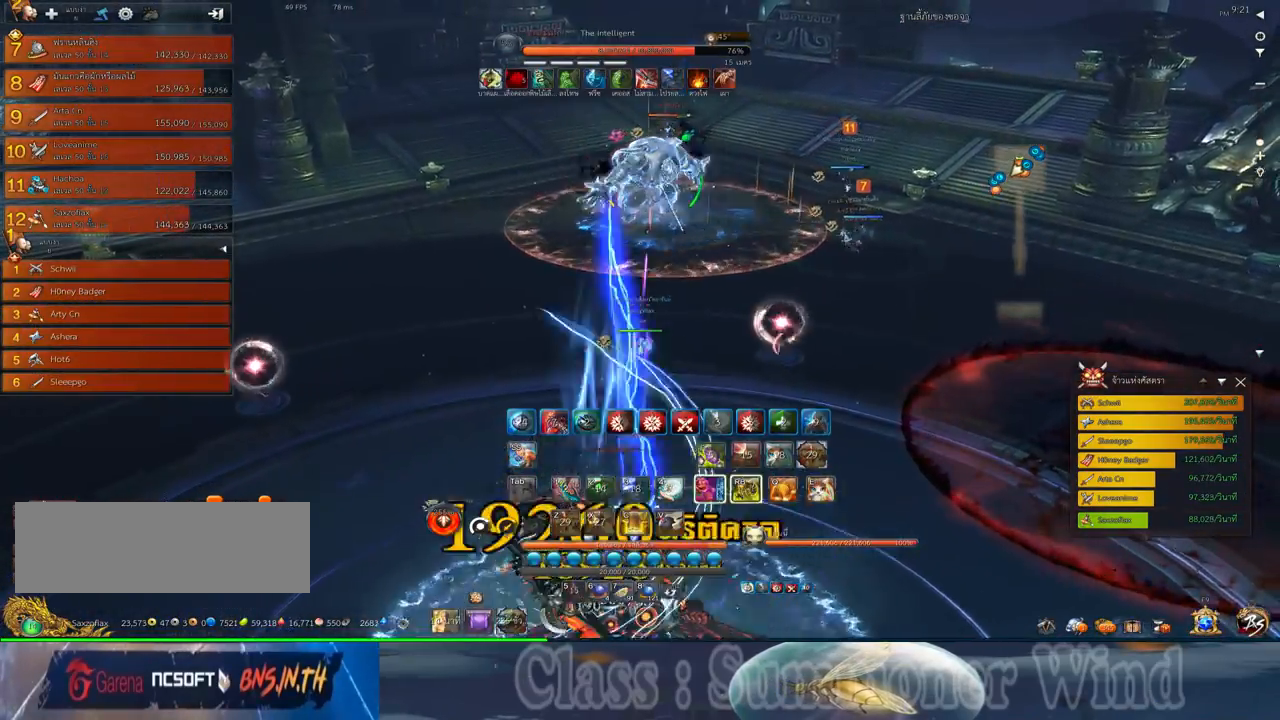
{"keys": ["d", "w"], "mouse": [], "events": [[67, "f", "down"], [117, "f", "up"], [183, "mouse_left", "down"], [217, "mouse_left", "up"], [217, "mouse_right", "down"], [250, "f", "down"], [250, "mouse_right", "up"], [283, "f", "up"], [283, "mouse_left", "down"], [317, "mouse_left", "up"], [317, "mouse_right", "down"], [350, "f", "down"], [350, "mouse_right", "up"], [383, "f", "up"]]}
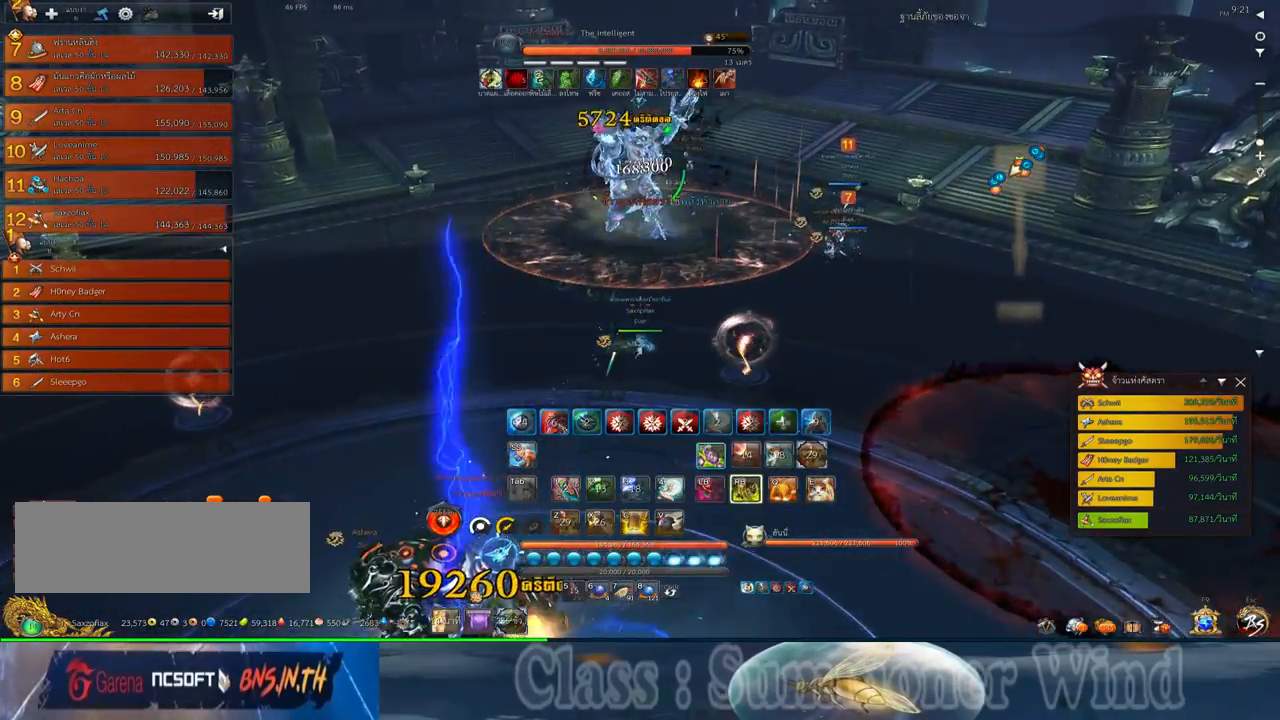
{"keys": ["d", "w"], "mouse": ["right"], "events": [[67, "mouse_left", "down"], [100, "mouse_left", "up"], [100, "mouse_right", "down"], [133, "f", "down"], [133, "mouse_right", "up"], [167, "f", "up"], [200, "mouse_right", "down"], [233, "f", "down"], [233, "mouse_right", "up"], [267, "f", "up"], [333, "mouse_left", "down"], [383, "mouse_left", "up"], [450, "mouse_left", "down"], [483, "mouse_left", "up"], [483, "mouse_right", "down"]]}
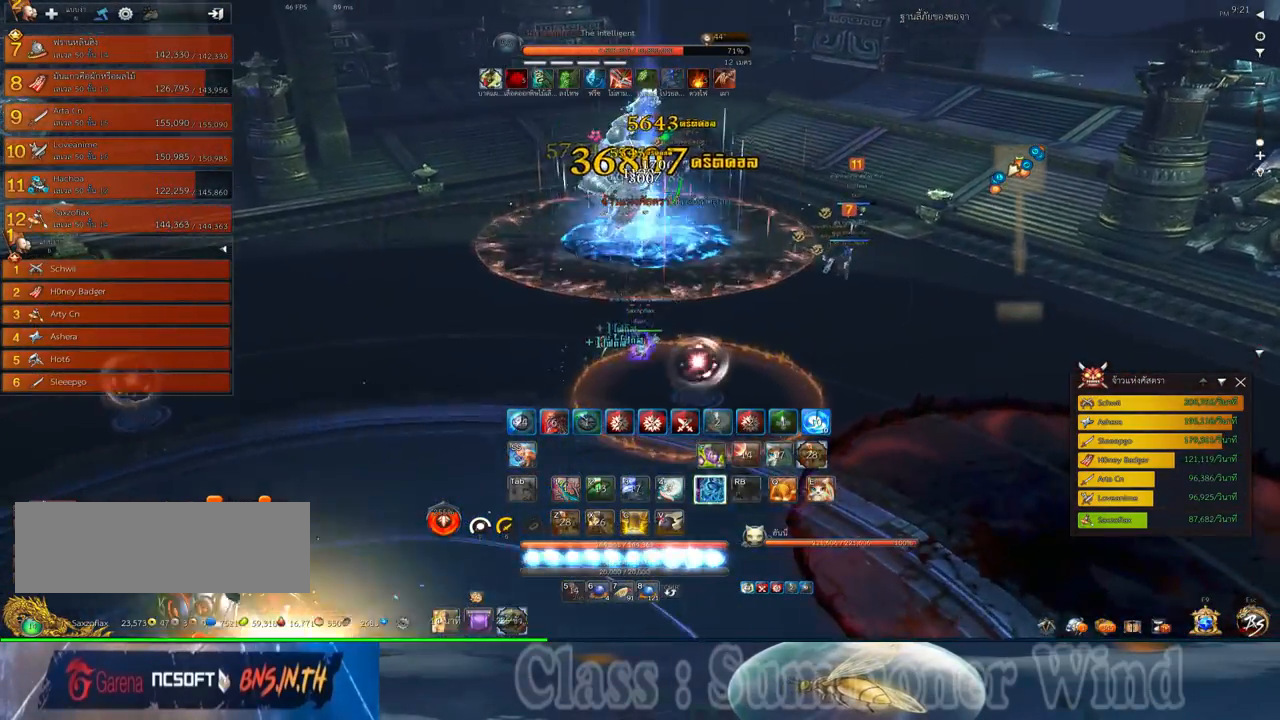
{"keys": ["f"], "mouse": [], "events": [[17, "f", "down"], [17, "mouse_right", "up"], [50, "f", "up"], [83, "mouse_right", "down"], [117, "f", "down"], [117, "mouse_right", "up"], [117, "space", "down"], [167, "f", "up"], [233, "d", "up"], [233, "mouse_left", "down"], [233, "w", "up"], [267, "mouse_left", "up"], [267, "mouse_right", "down"], [267, "space", "up"], [300, "mouse_right", "up"], [333, "mouse_left", "down"], [367, "mouse_left", "up"], [367, "mouse_right", "down"], [400, "f", "down"], [400, "mouse_right", "up"], [433, "f", "up"], [467, "mouse_right", "down"], [500, "f", "down"], [500, "mouse_right", "up"]]}
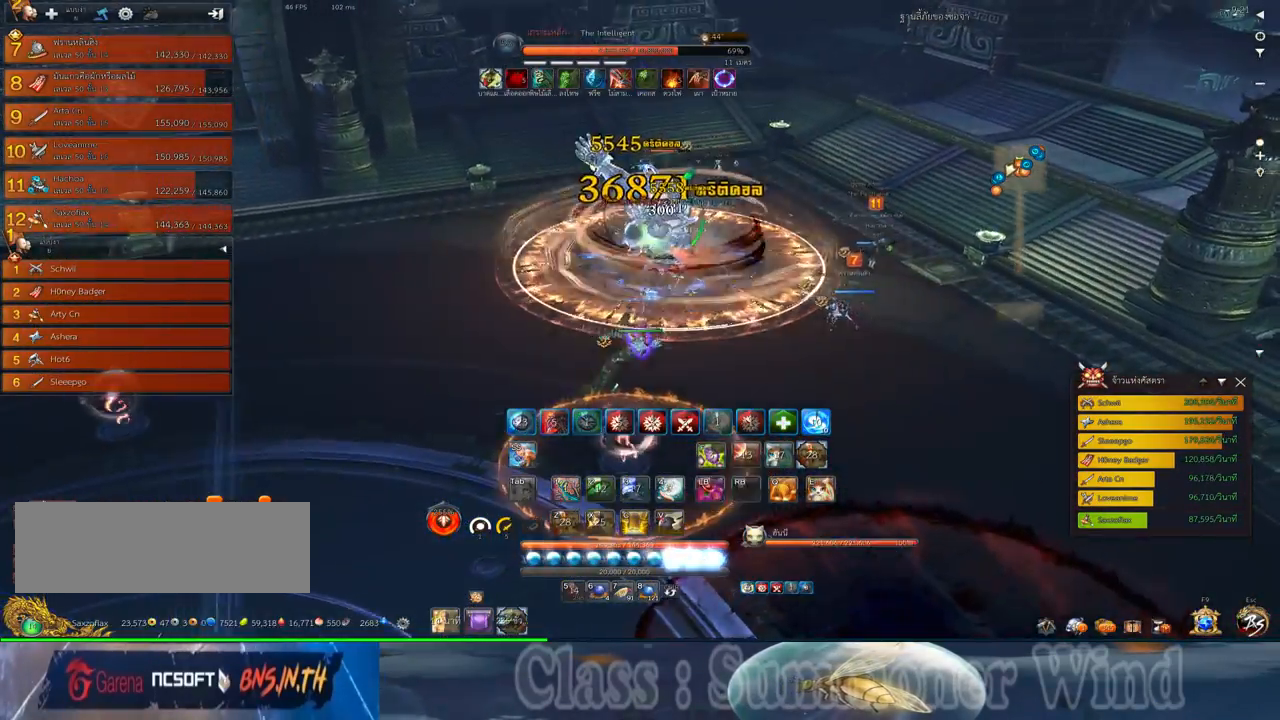
{"keys": ["d"], "mouse": ["left"], "events": [[50, "f", "up"], [117, "mouse_left", "down"], [150, "mouse_left", "up"], [150, "mouse_right", "down"], [183, "mouse_right", "up"], [217, "mouse_left", "down"], [250, "mouse_left", "up"], [250, "mouse_right", "down"], [283, "d", "down"], [283, "f", "down"], [283, "mouse_right", "up"], [317, "f", "up"], [400, "f", "down"], [433, "f", "up"], [500, "mouse_left", "down"]]}
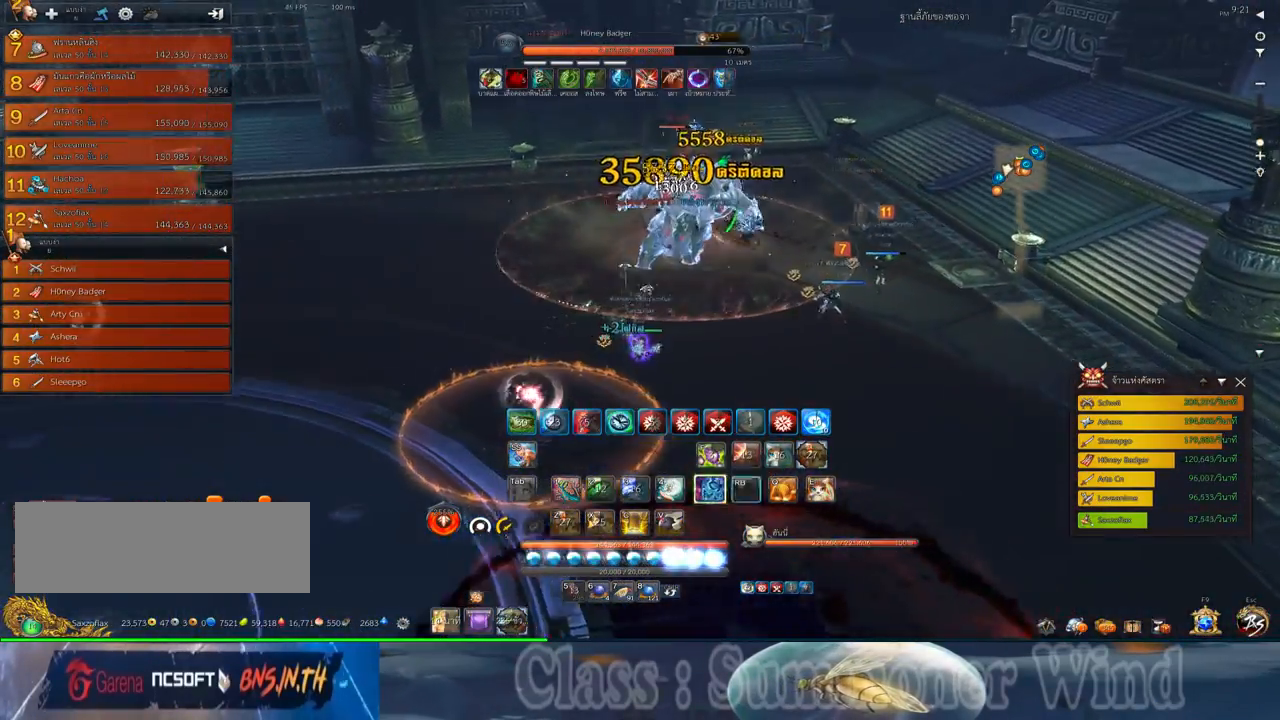
{"keys": ["d"], "mouse": [], "events": [[33, "mouse_left", "up"]]}
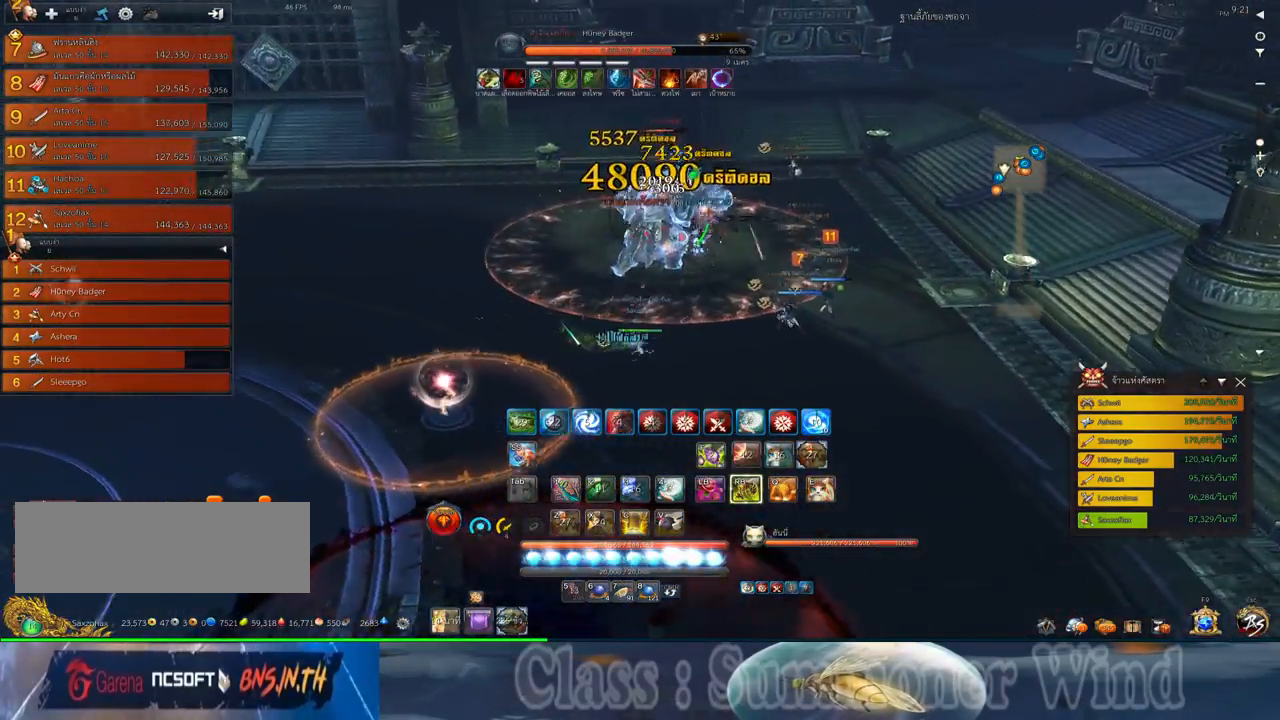
{"keys": ["d"], "mouse": ["right"], "events": [[367, "mouse_left", "down"], [400, "mouse_left", "up"], [400, "mouse_right", "down"], [433, "mouse_right", "up"], [467, "mouse_left", "down"], [500, "mouse_left", "up"], [500, "mouse_right", "down"]]}